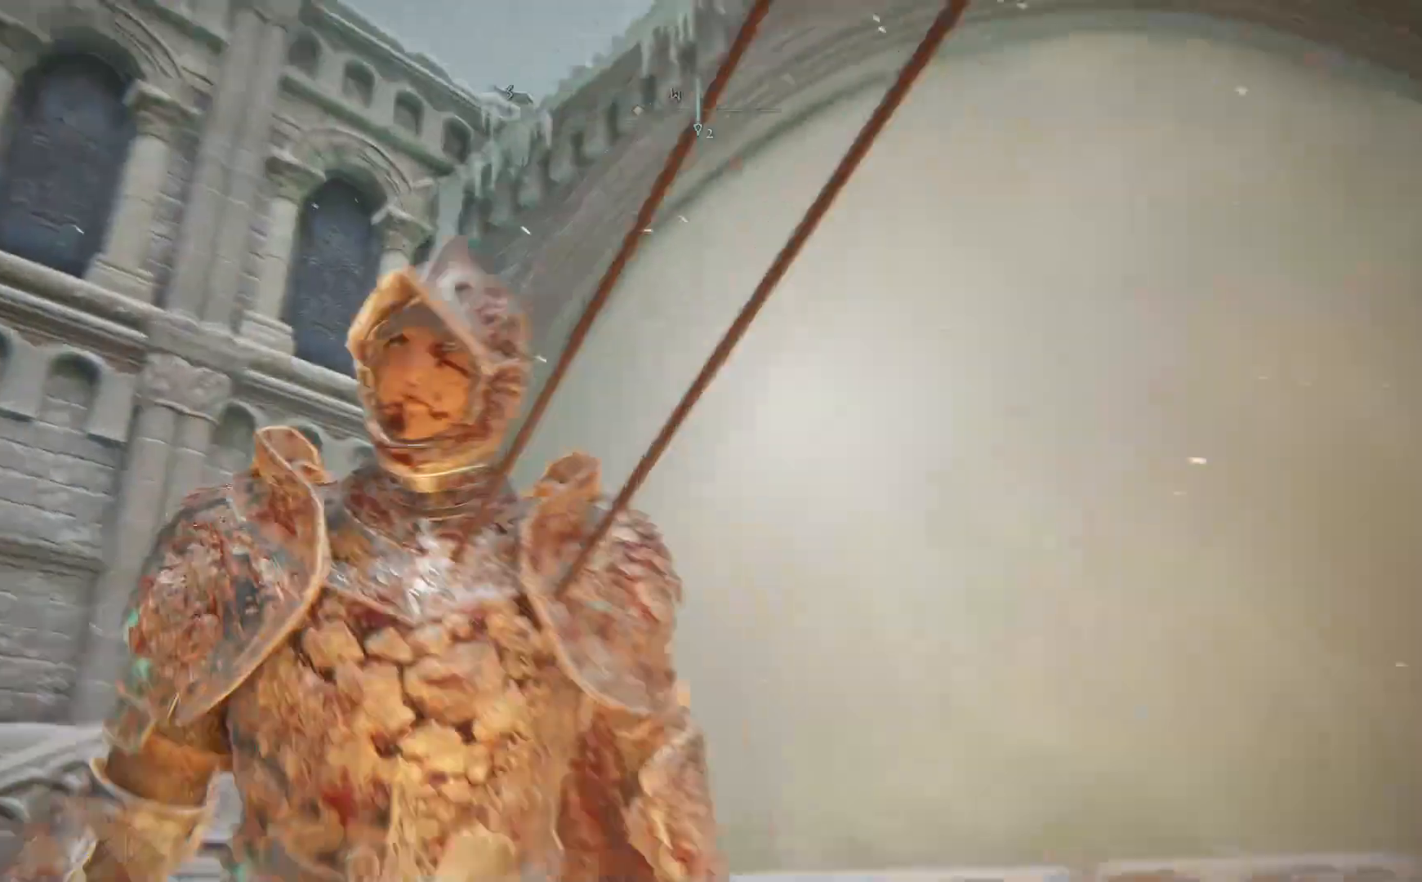
Gameplay with a controller (Xbox layout); each line is a JSON object with the inputs held at the frame after it. "events" lists button and stick changes between this image and that frame as [ms after this image, input, new state], when the widget could be followed in between.
{"buttons": [], "left_stick": "down", "right_stick": "right", "events": [[50, "right_stick", "center"], [267, "right_stick", "right"]]}
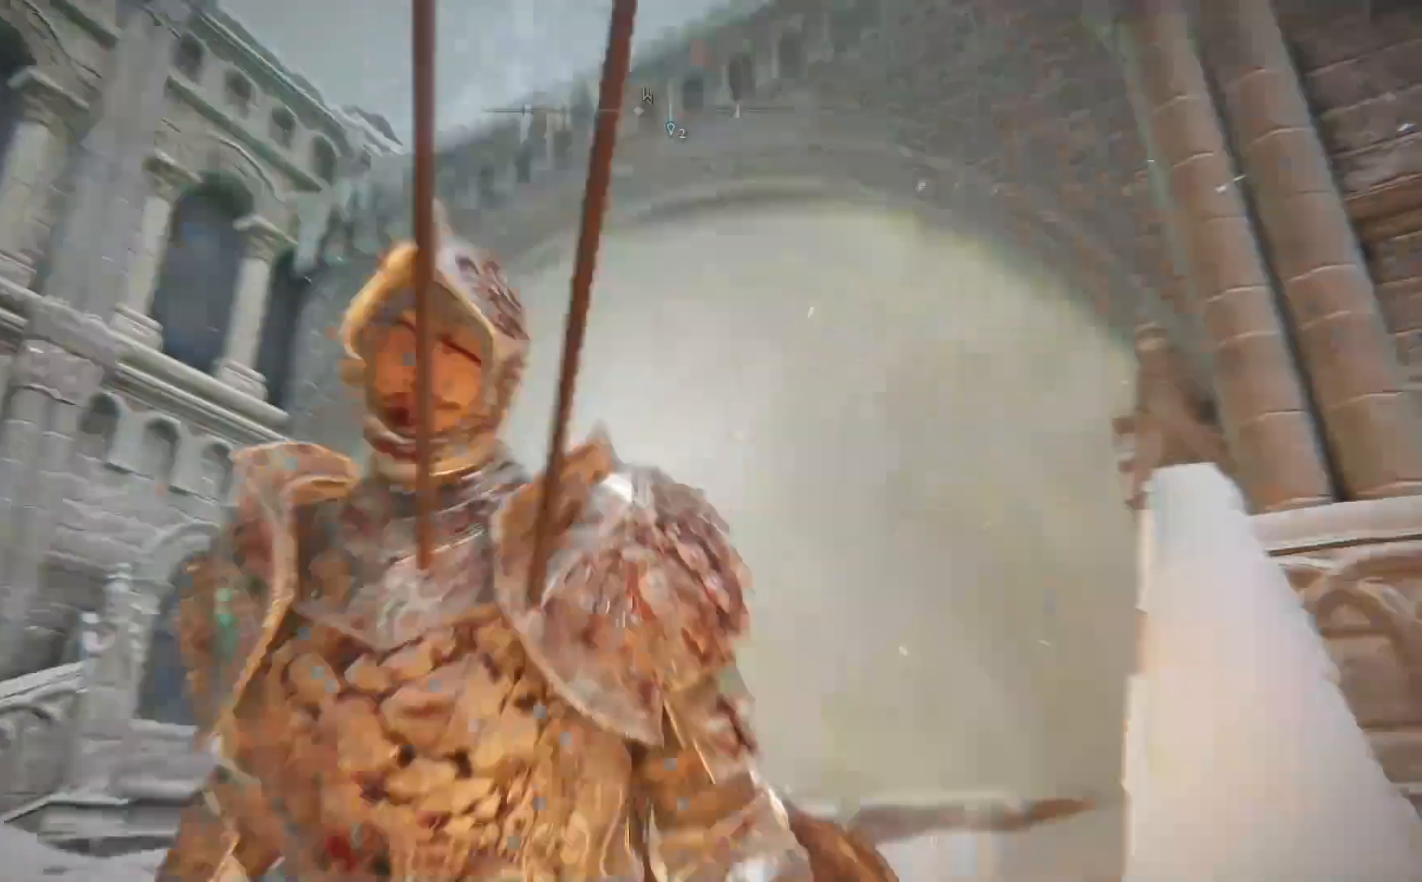
{"buttons": [], "left_stick": "right", "right_stick": "down-right", "events": [[167, "left_stick", "down-right"], [233, "right_stick", "down-right"], [383, "left_stick", "right"]]}
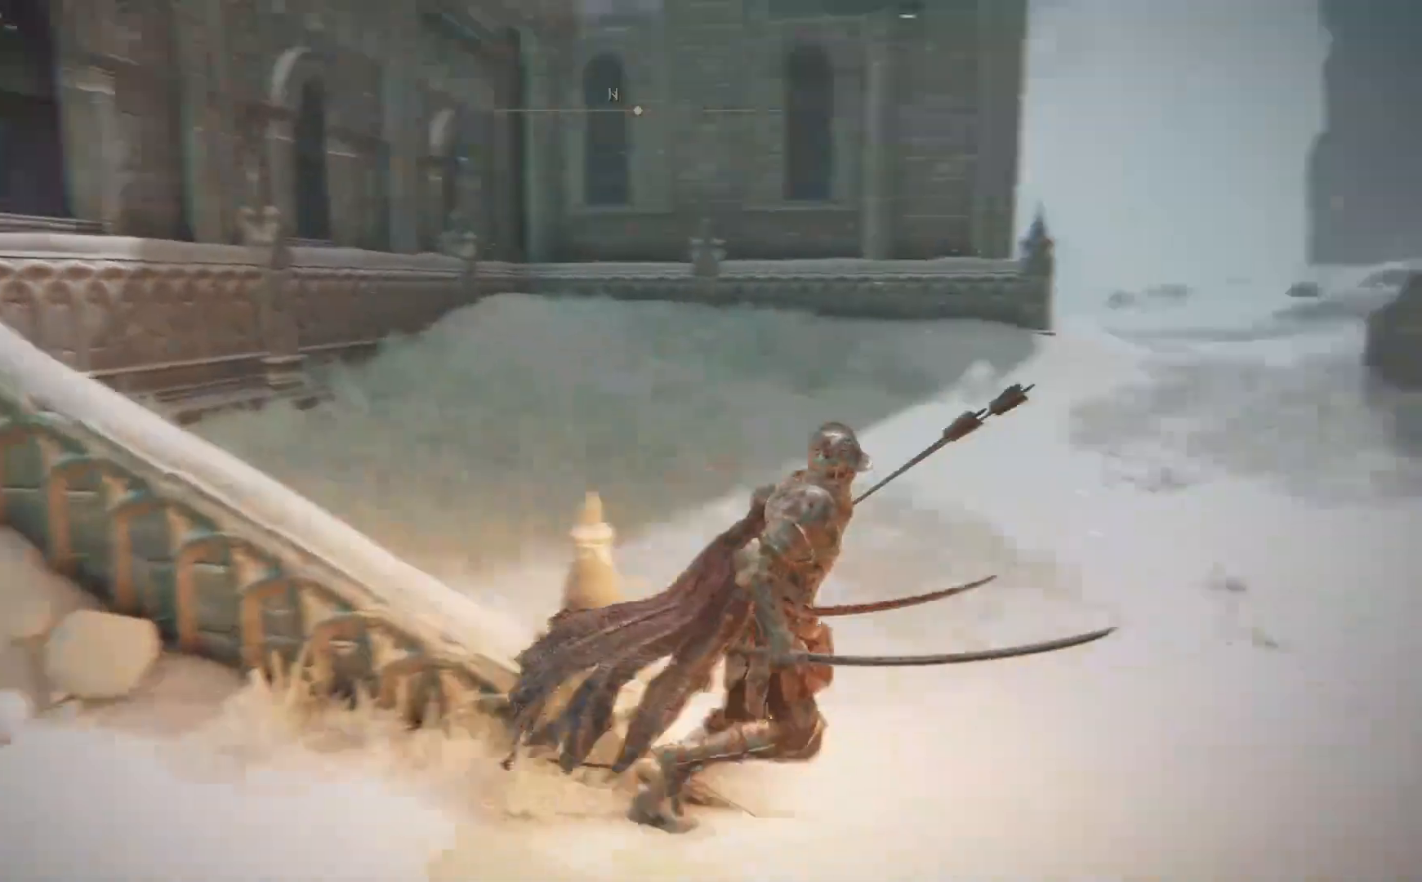
{"buttons": [], "left_stick": "up", "right_stick": "up-right", "events": [[83, "left_stick", "up-right"], [100, "right_stick", "center"], [183, "left_stick", "up"], [367, "right_stick", "up-right"]]}
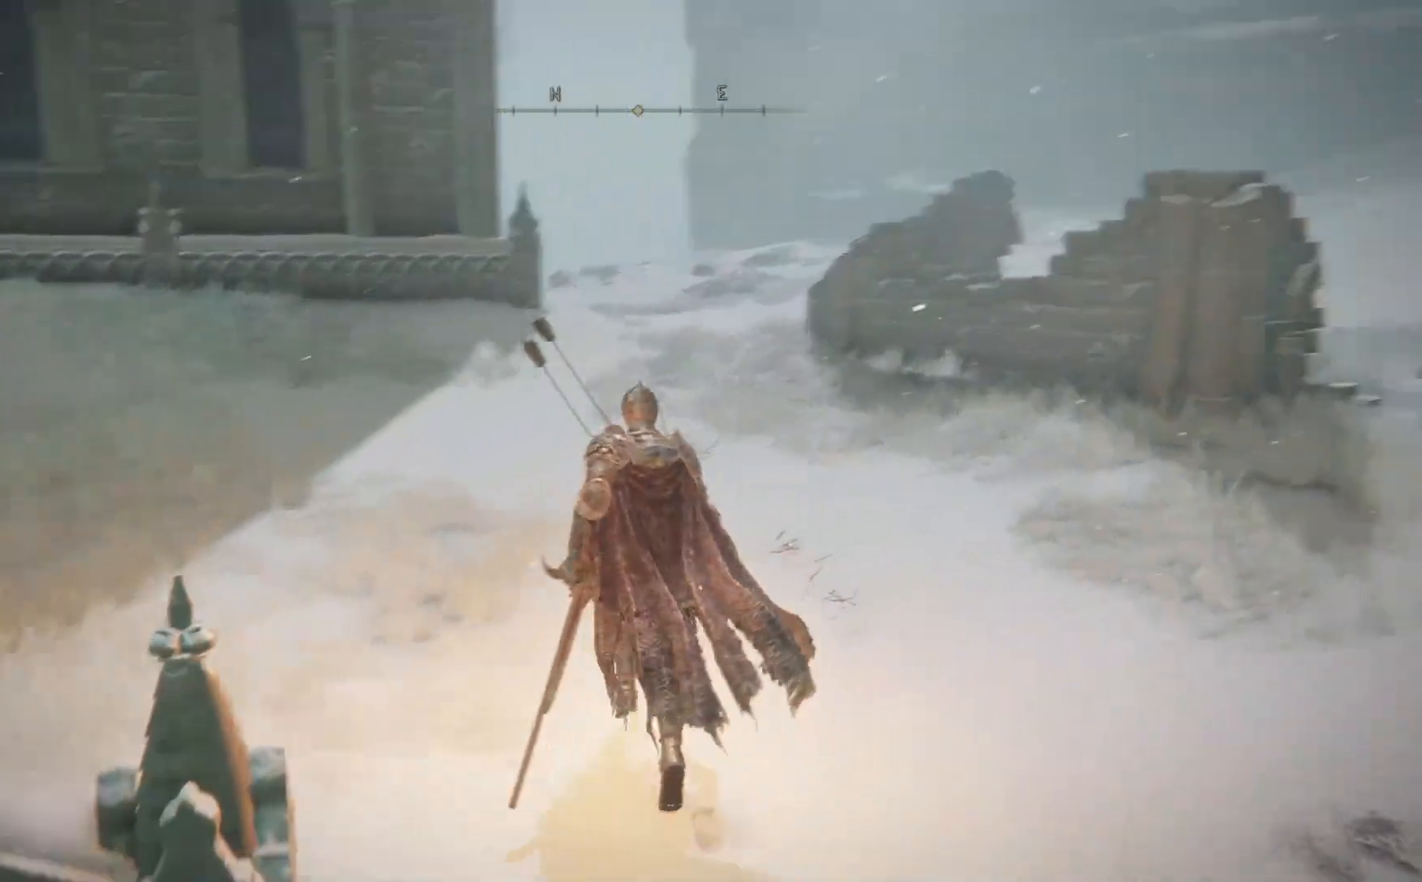
{"buttons": [], "left_stick": "up-left", "right_stick": "center", "events": [[117, "right_stick", "right"], [333, "right_stick", "center"], [350, "left_stick", "up-left"]]}
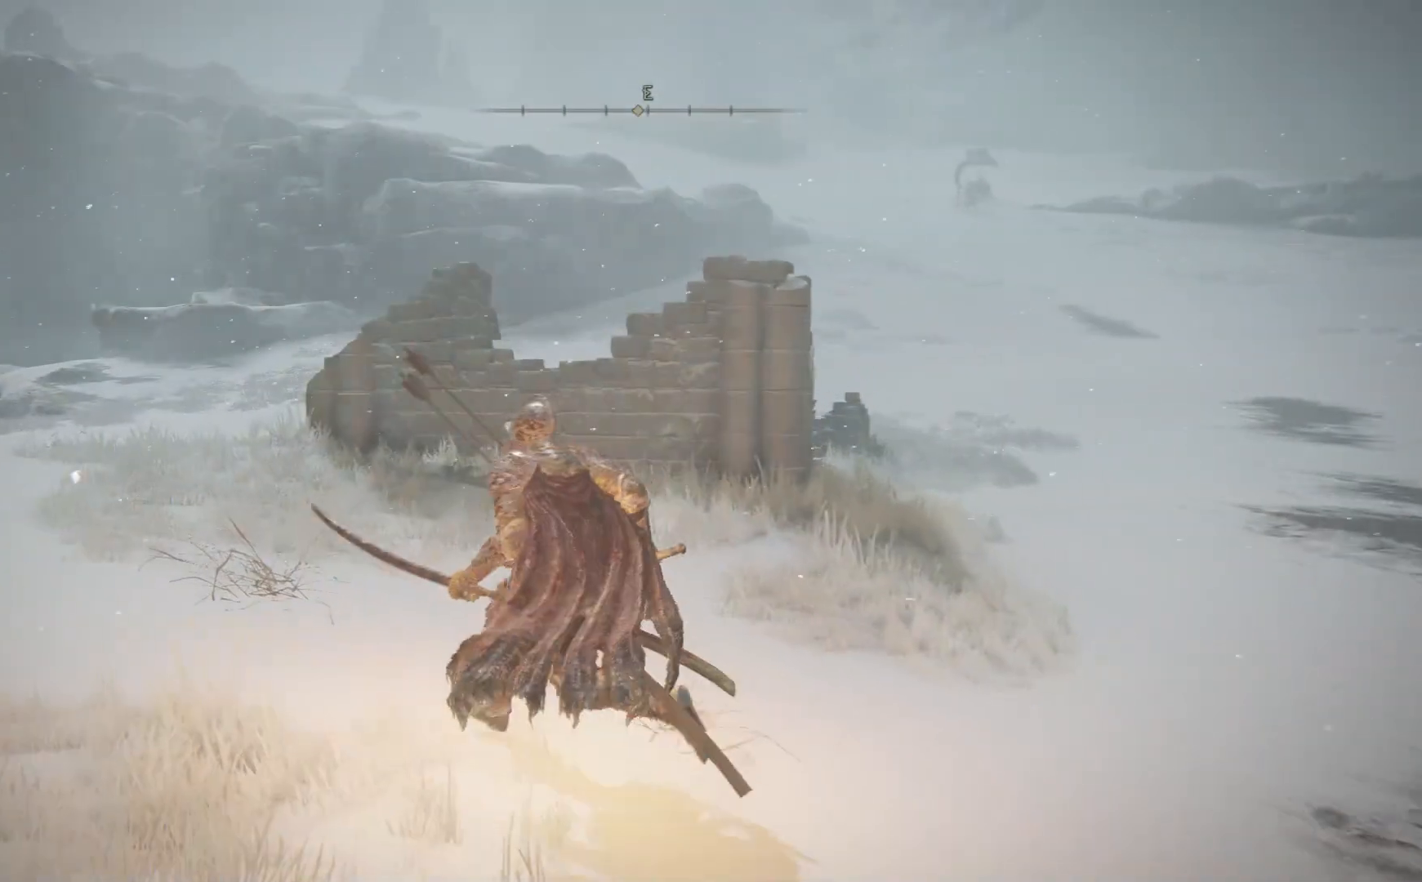
{"buttons": ["X"], "left_stick": "up-left", "right_stick": "center", "events": [[467, "X", "down"]]}
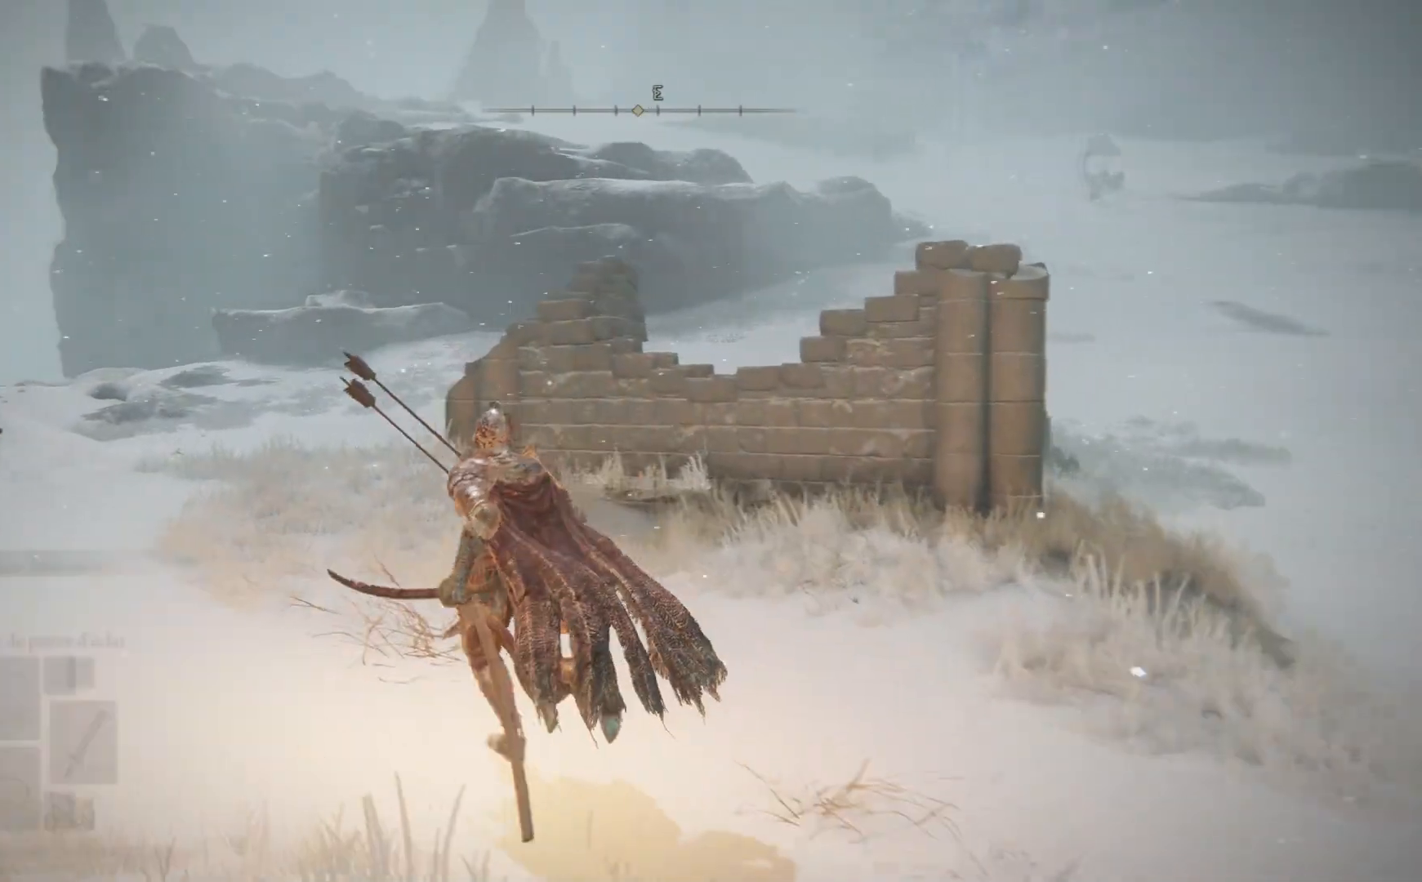
{"buttons": [], "left_stick": "up-left", "right_stick": "up-right", "events": [[117, "X", "up"], [450, "right_stick", "up-right"]]}
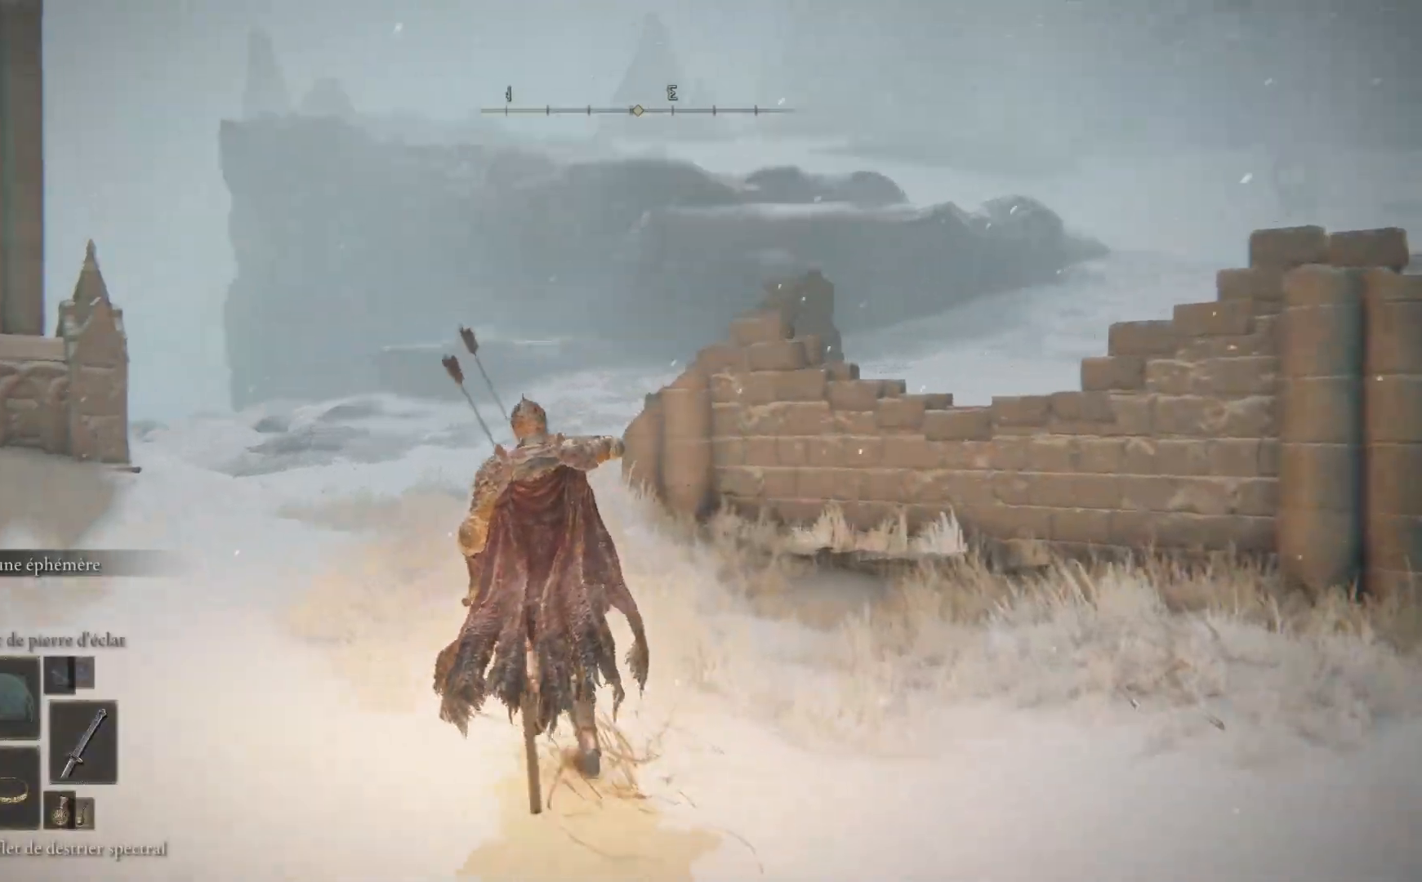
{"buttons": [], "left_stick": "up-left", "right_stick": "center", "events": [[250, "right_stick", "center"]]}
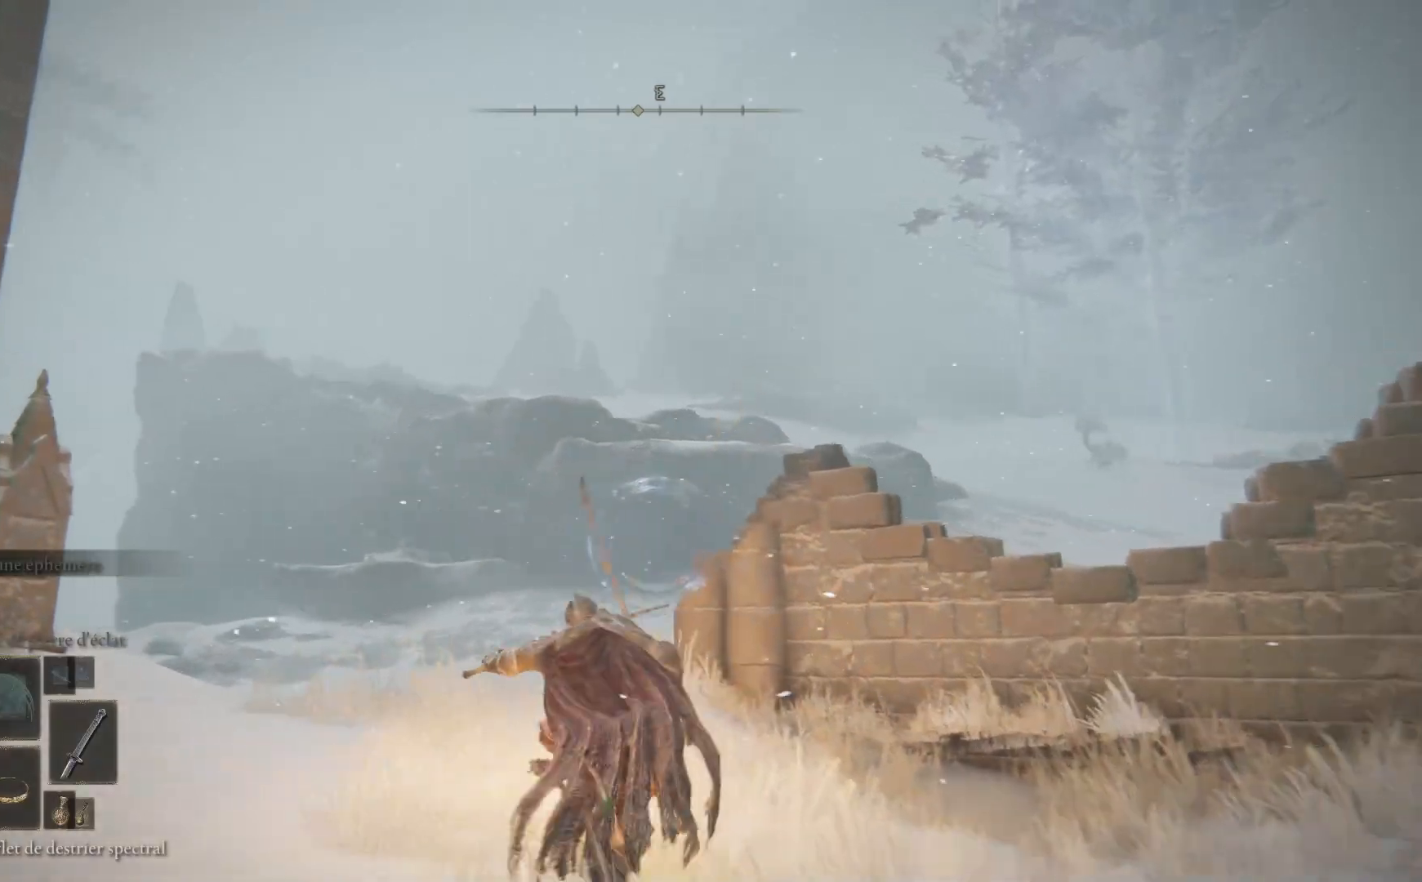
{"buttons": [], "left_stick": "center", "right_stick": "right", "events": [[17, "right_stick", "right"], [117, "left_stick", "center"]]}
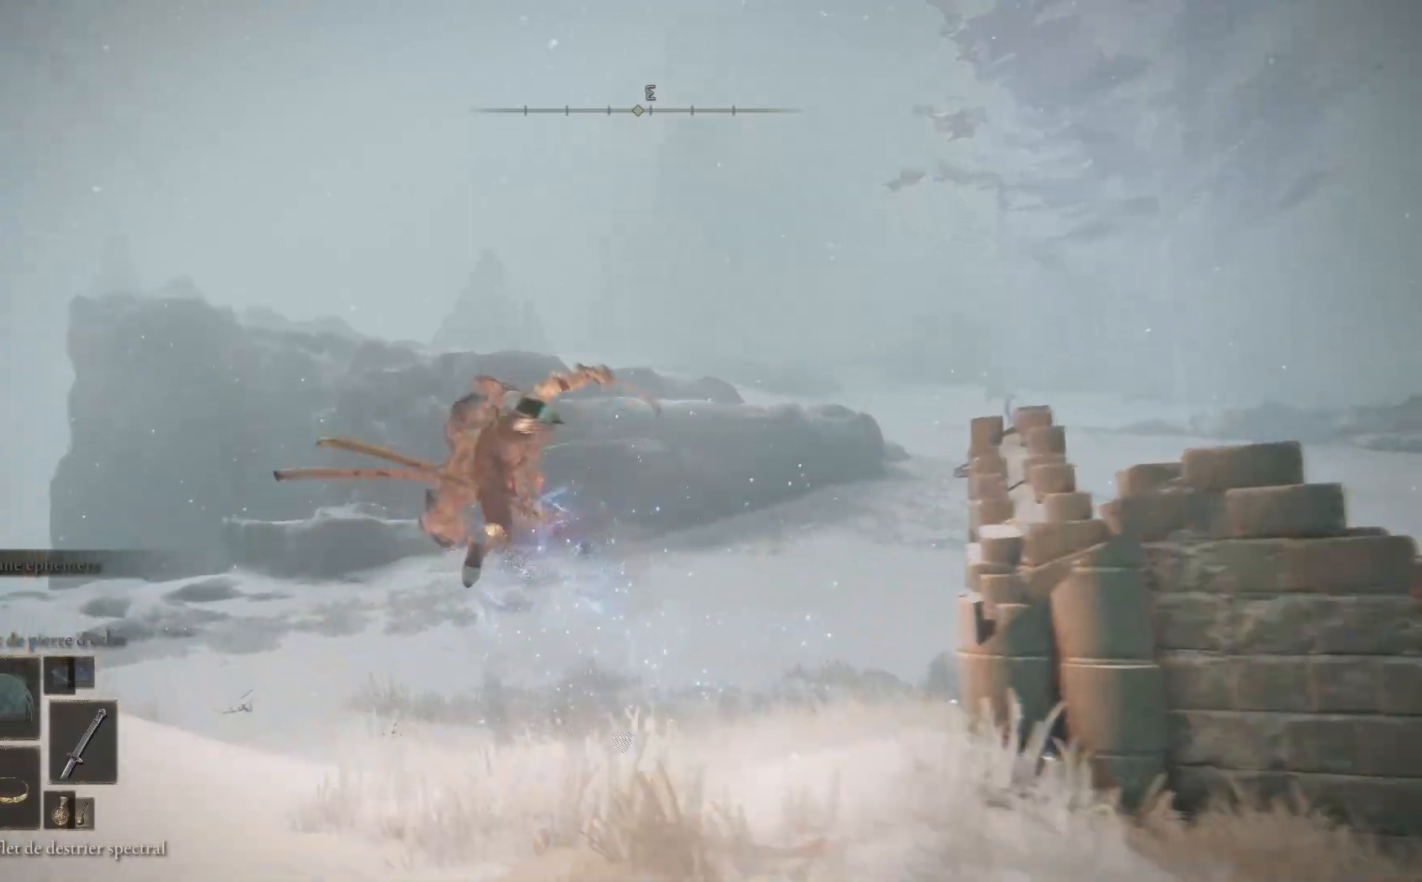
{"buttons": [], "left_stick": "center", "right_stick": "center", "events": [[167, "right_stick", "center"]]}
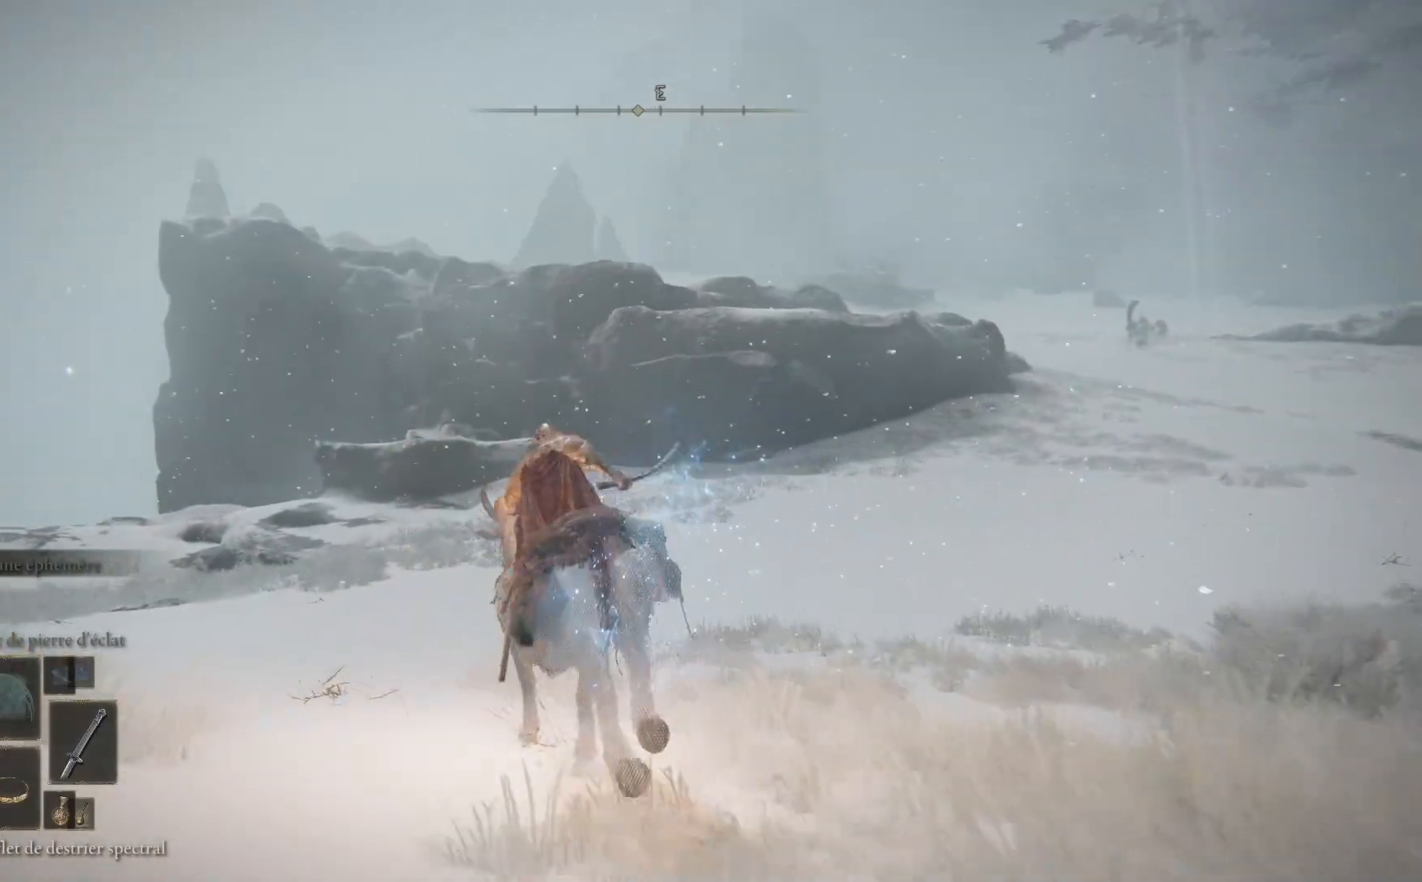
{"buttons": [], "left_stick": "center", "right_stick": "center", "events": []}
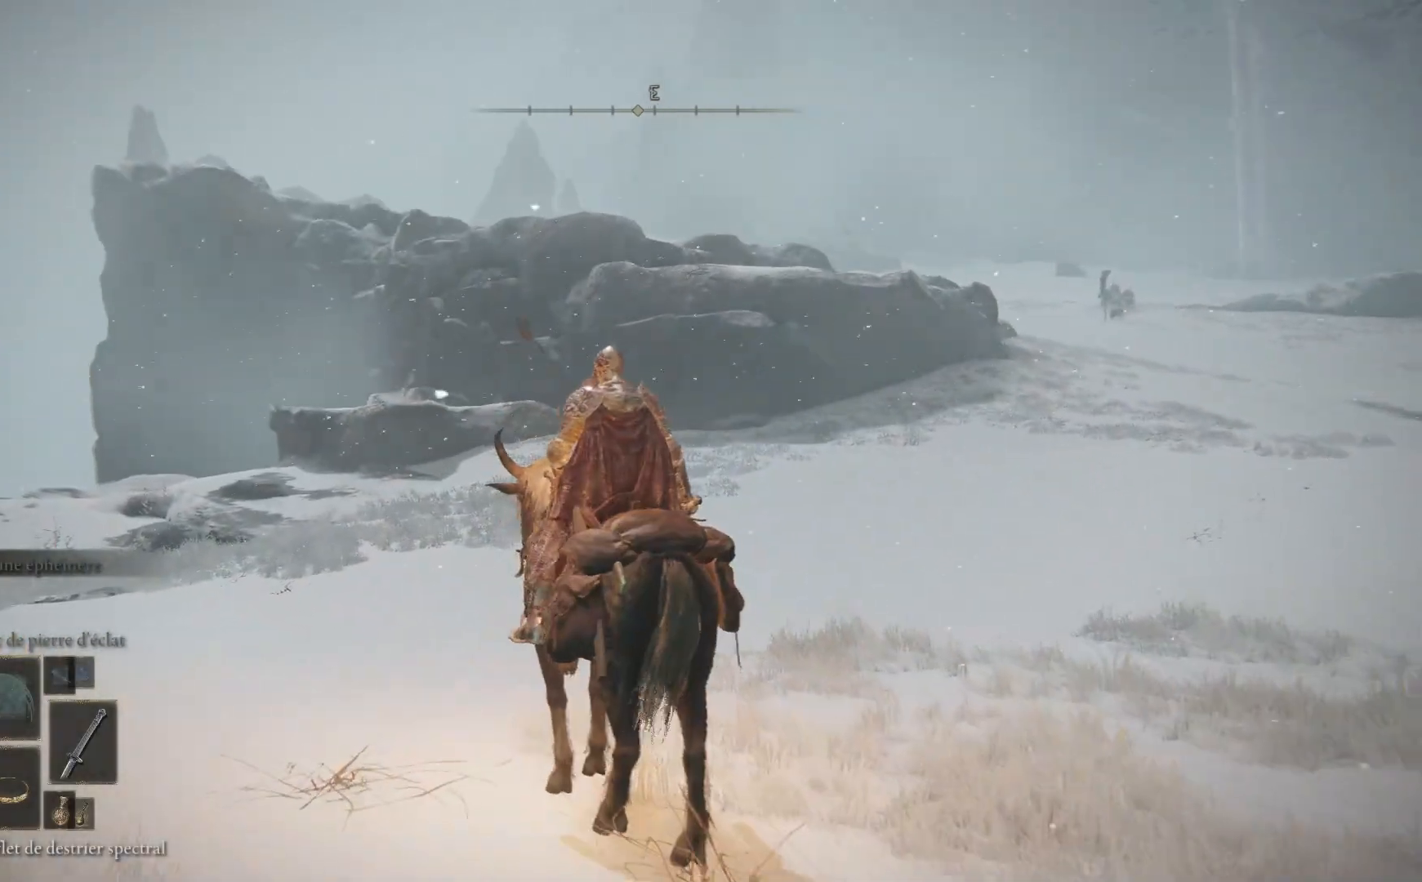
{"buttons": [], "left_stick": "center", "right_stick": "center", "events": []}
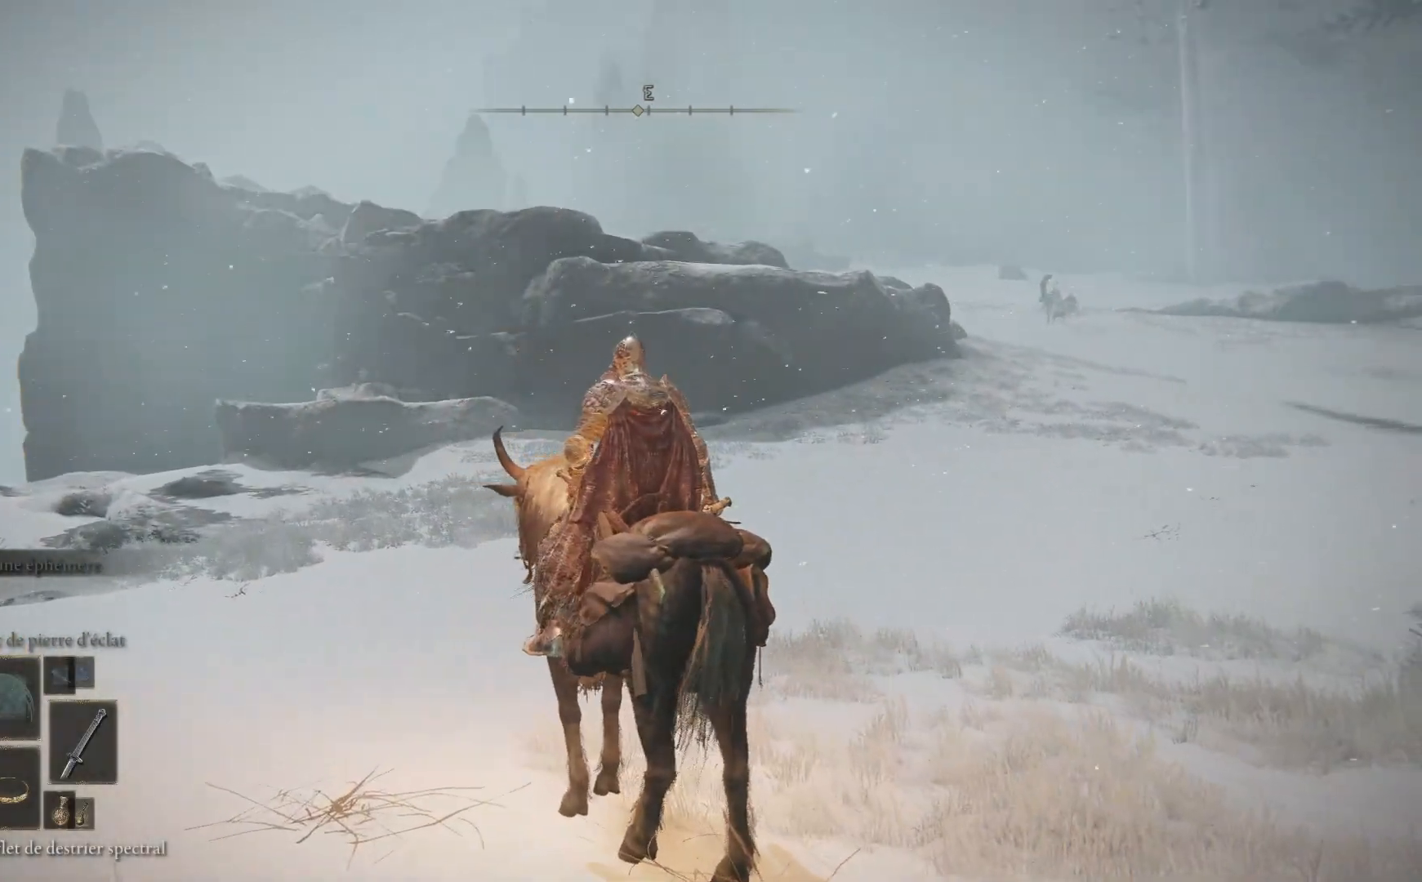
{"buttons": [], "left_stick": "up", "right_stick": "left", "events": [[17, "left_stick", "left"], [33, "right_stick", "left"], [83, "right_stick", "up-left"], [267, "left_stick", "up-left"], [300, "right_stick", "left"], [483, "left_stick", "up"]]}
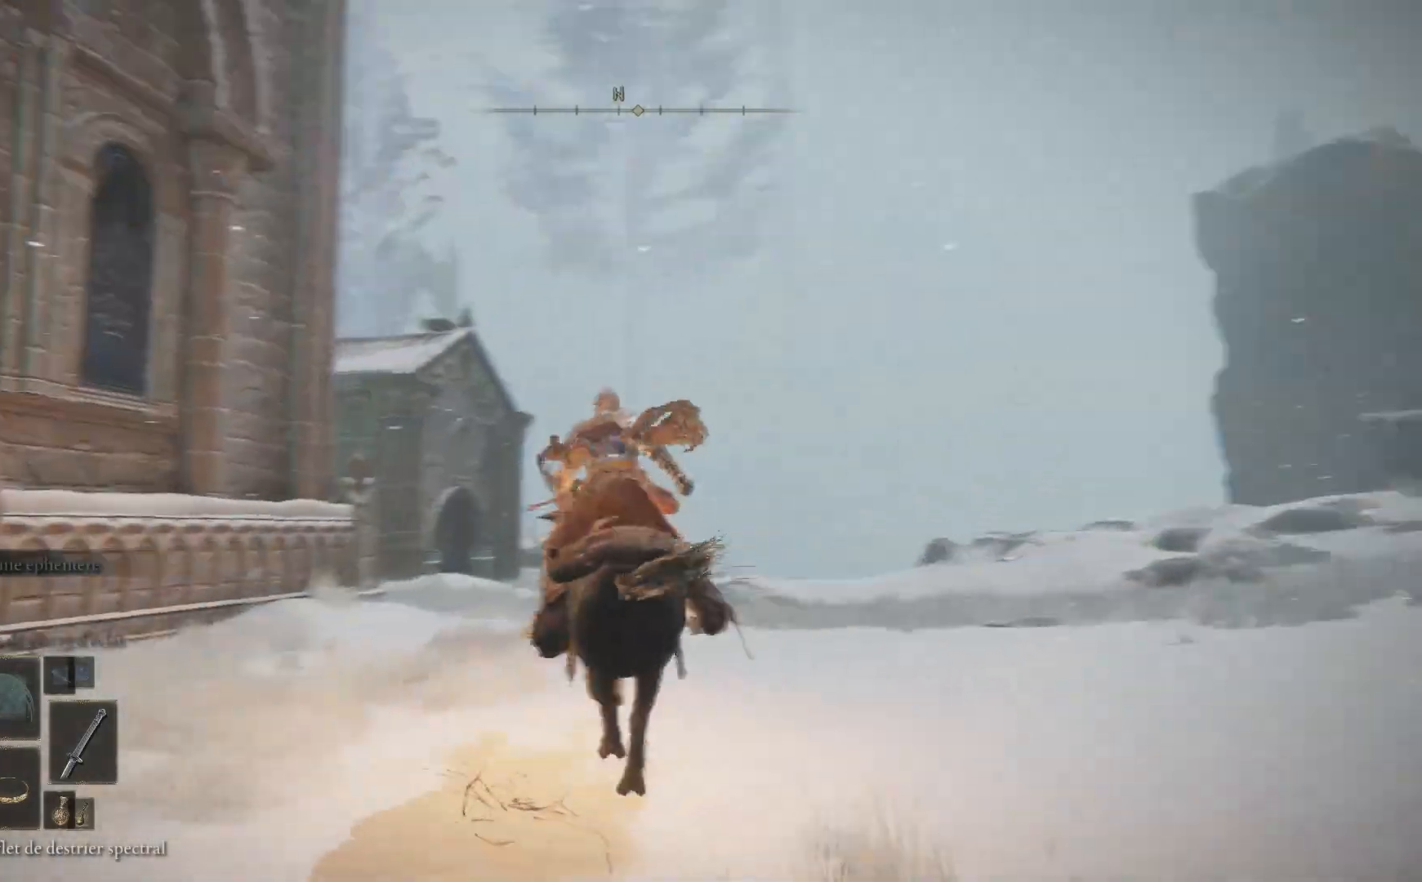
{"buttons": [], "left_stick": "up-right", "right_stick": "left", "events": [[100, "left_stick", "up-right"], [217, "right_stick", "center"], [450, "right_stick", "left"]]}
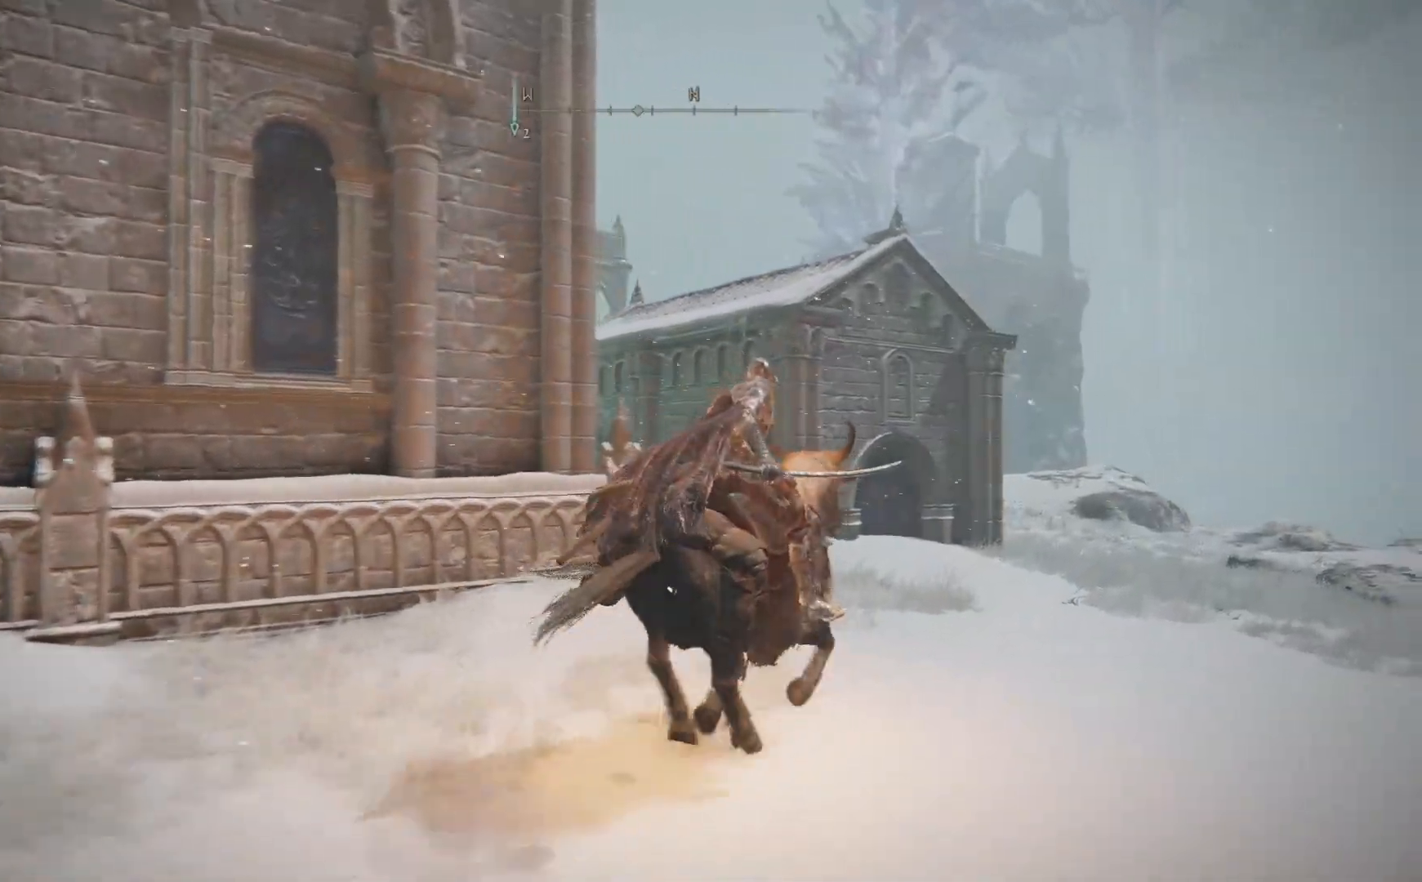
{"buttons": [], "left_stick": "up-right", "right_stick": "center", "events": [[17, "right_stick", "down-left"], [417, "right_stick", "center"]]}
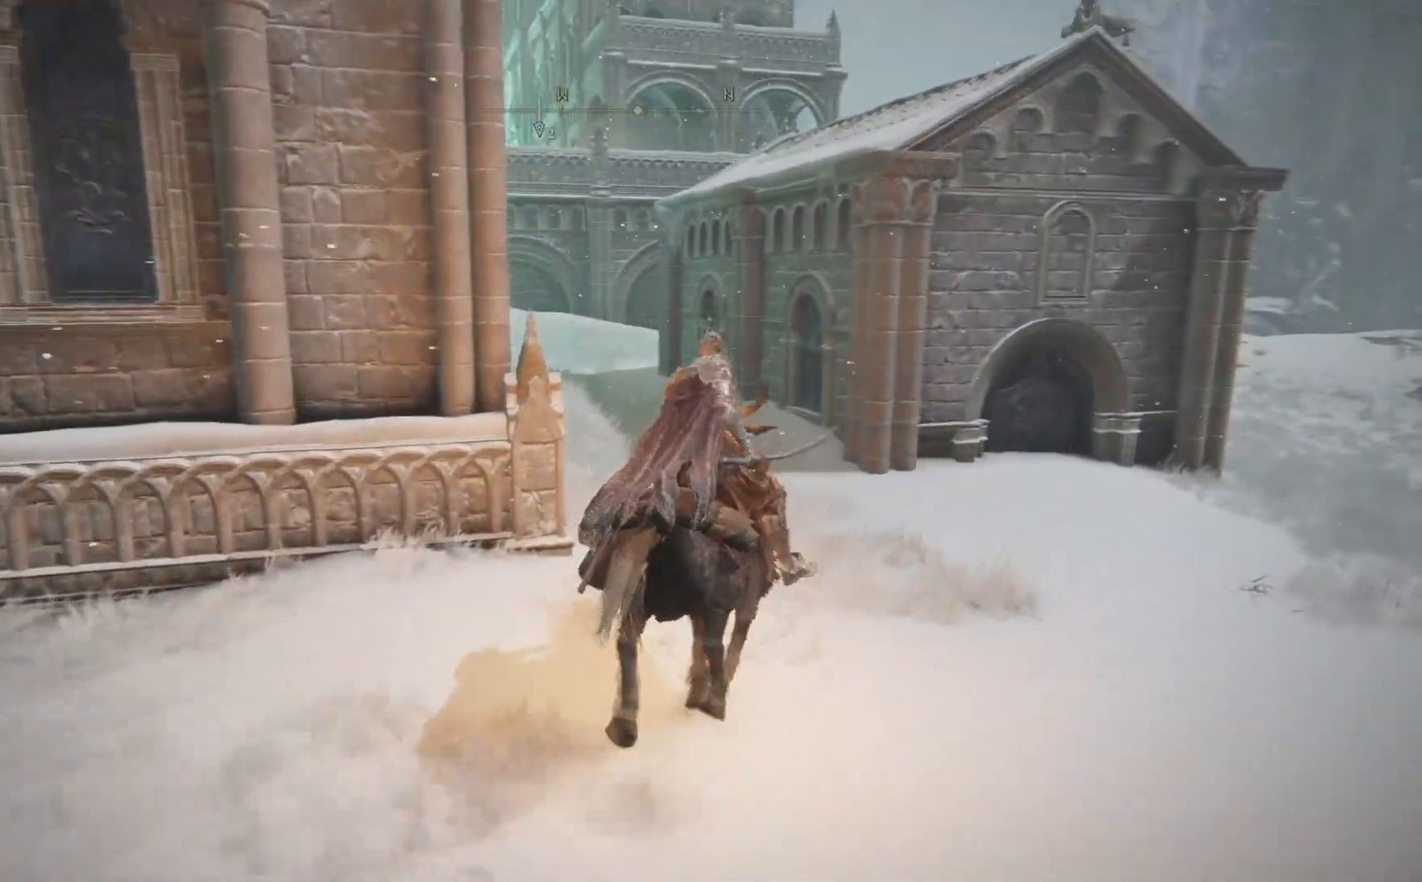
{"buttons": ["A"], "left_stick": "up", "right_stick": "center", "events": [[33, "left_stick", "up"], [400, "A", "down"]]}
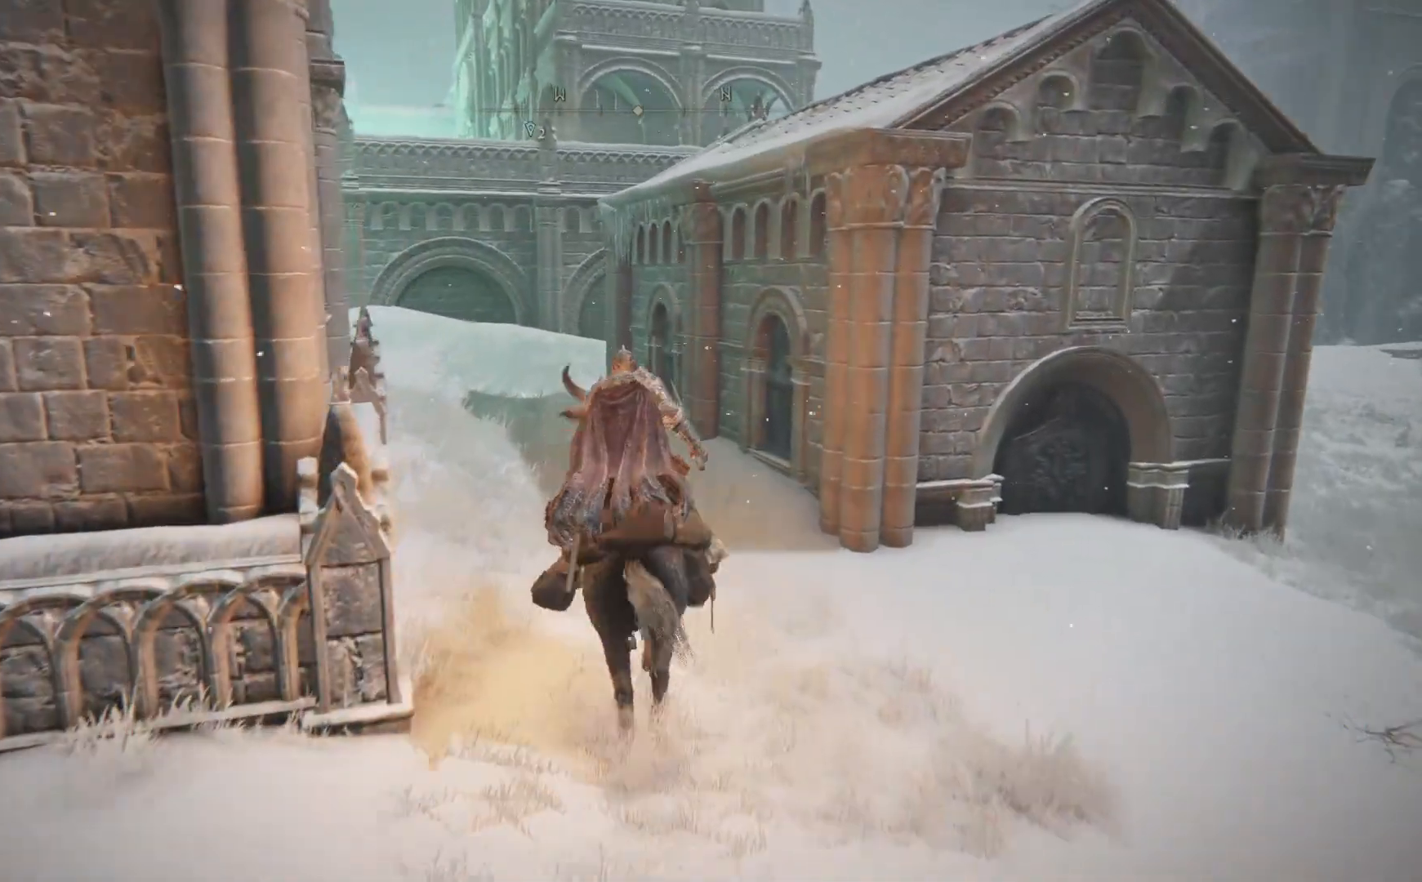
{"buttons": ["A"], "left_stick": "up-right", "right_stick": "center", "events": [[67, "A", "up"], [267, "A", "down"], [450, "left_stick", "up-right"]]}
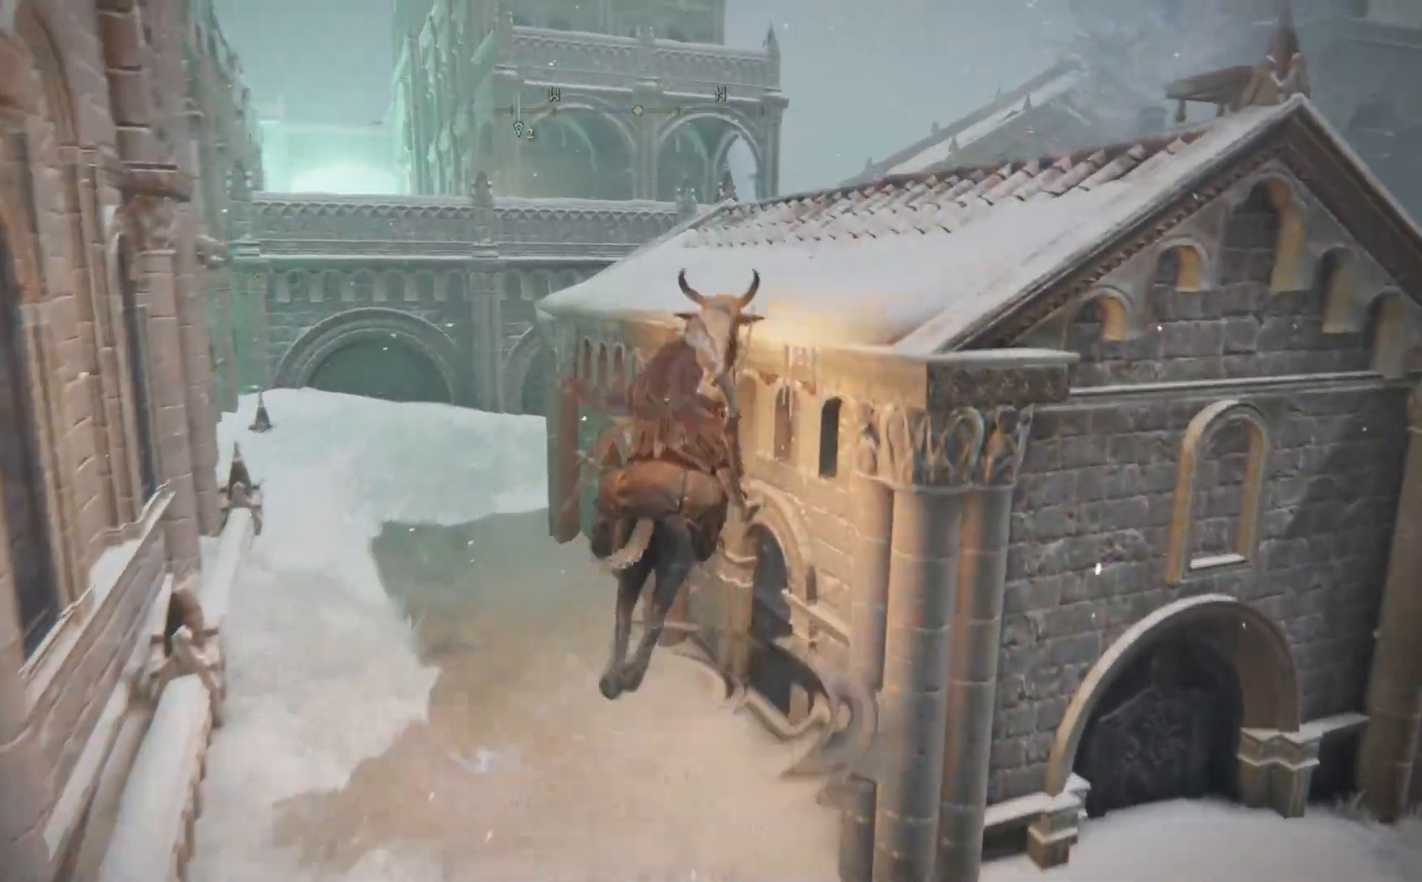
{"buttons": [], "left_stick": "up-right", "right_stick": "down-left", "events": [[283, "A", "up"], [483, "right_stick", "down-left"]]}
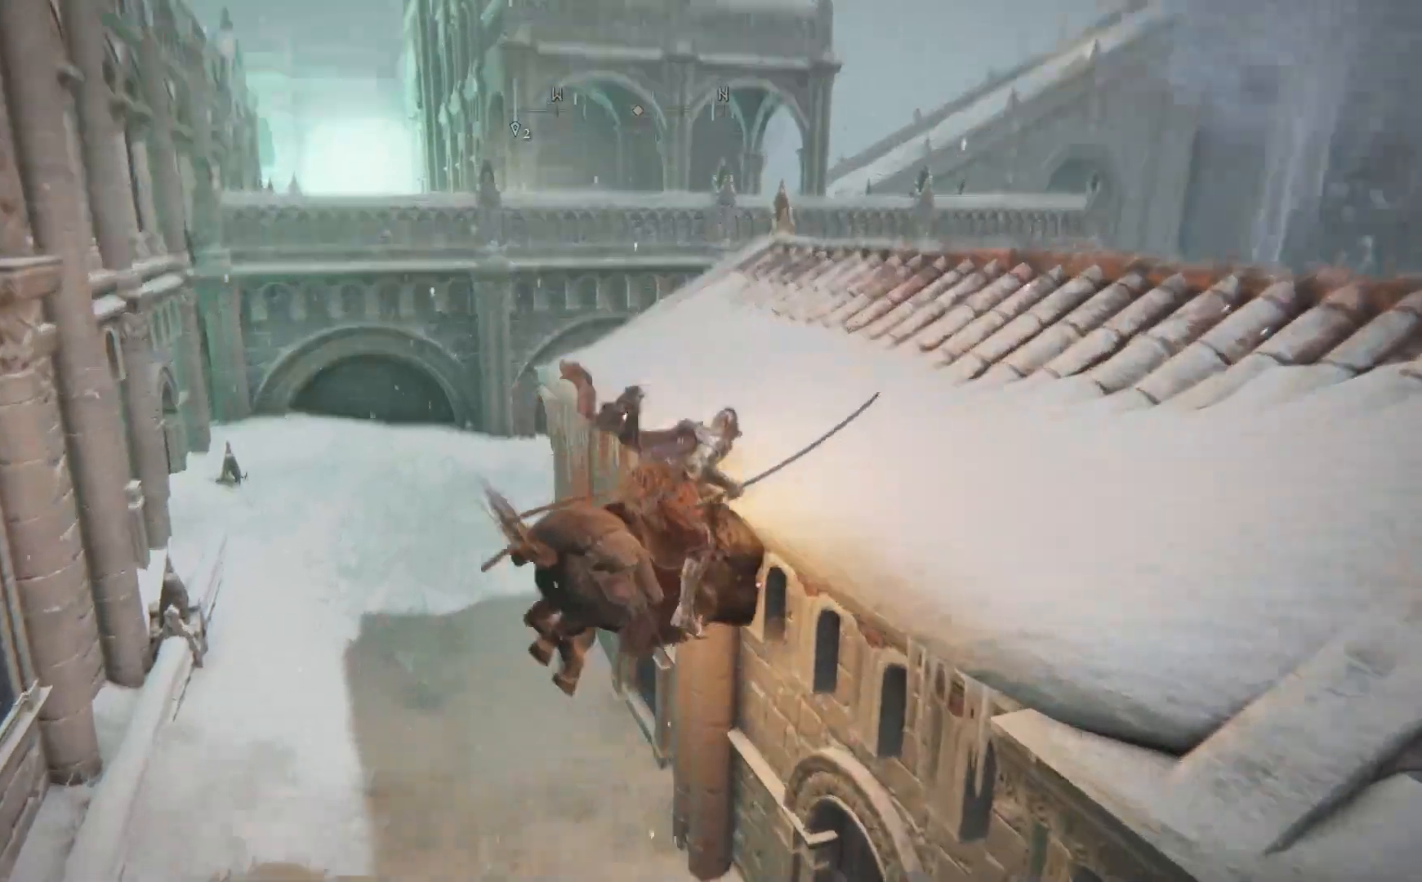
{"buttons": ["A"], "left_stick": "up-right", "right_stick": "center", "events": [[33, "left_stick", "up"], [150, "right_stick", "center"], [367, "A", "down"], [400, "left_stick", "up-right"]]}
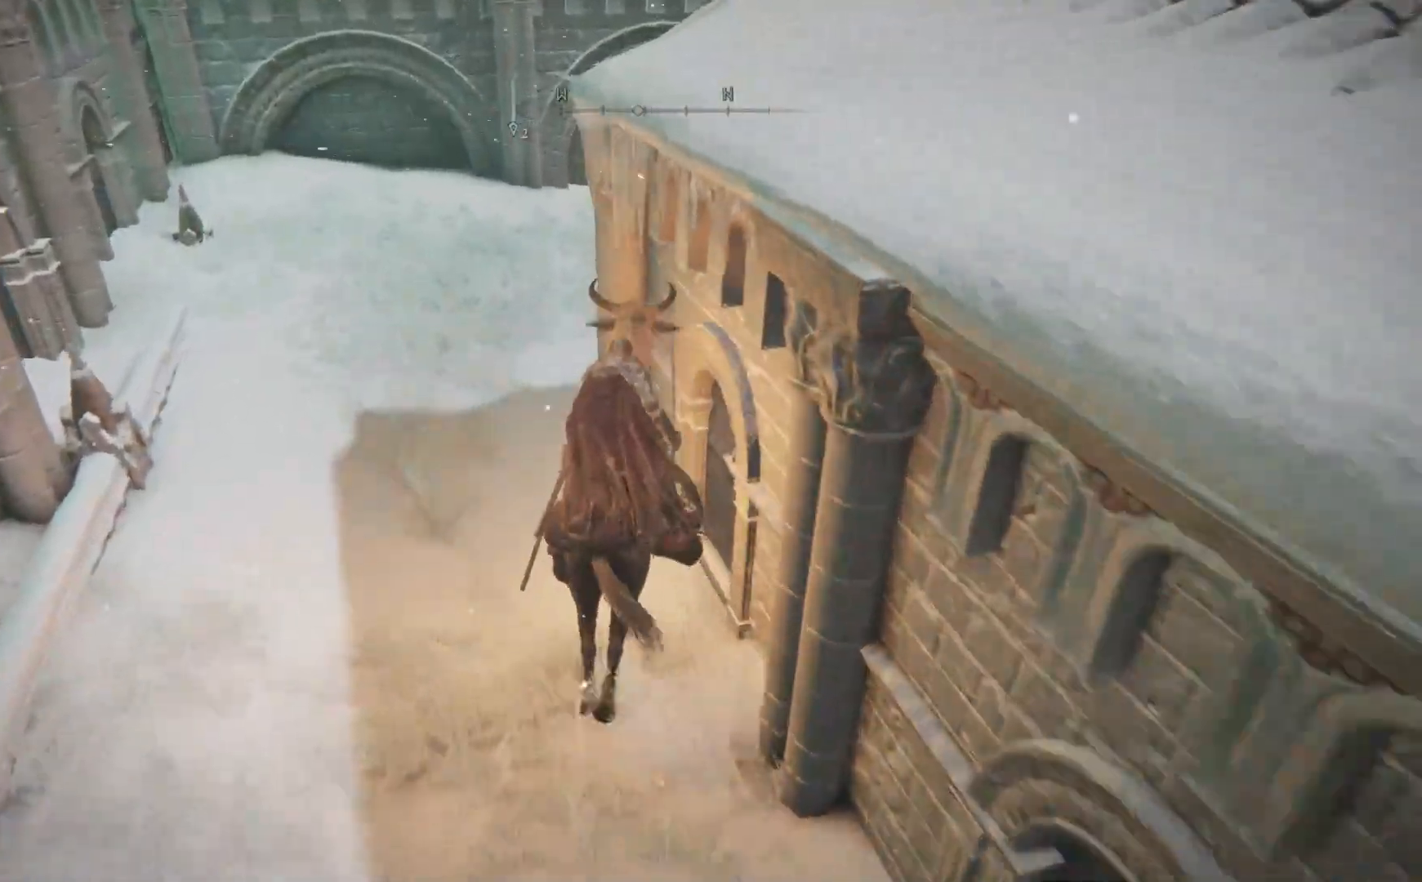
{"buttons": ["A"], "left_stick": "right", "right_stick": "center", "events": [[17, "left_stick", "right"], [117, "A", "up"], [233, "A", "down"]]}
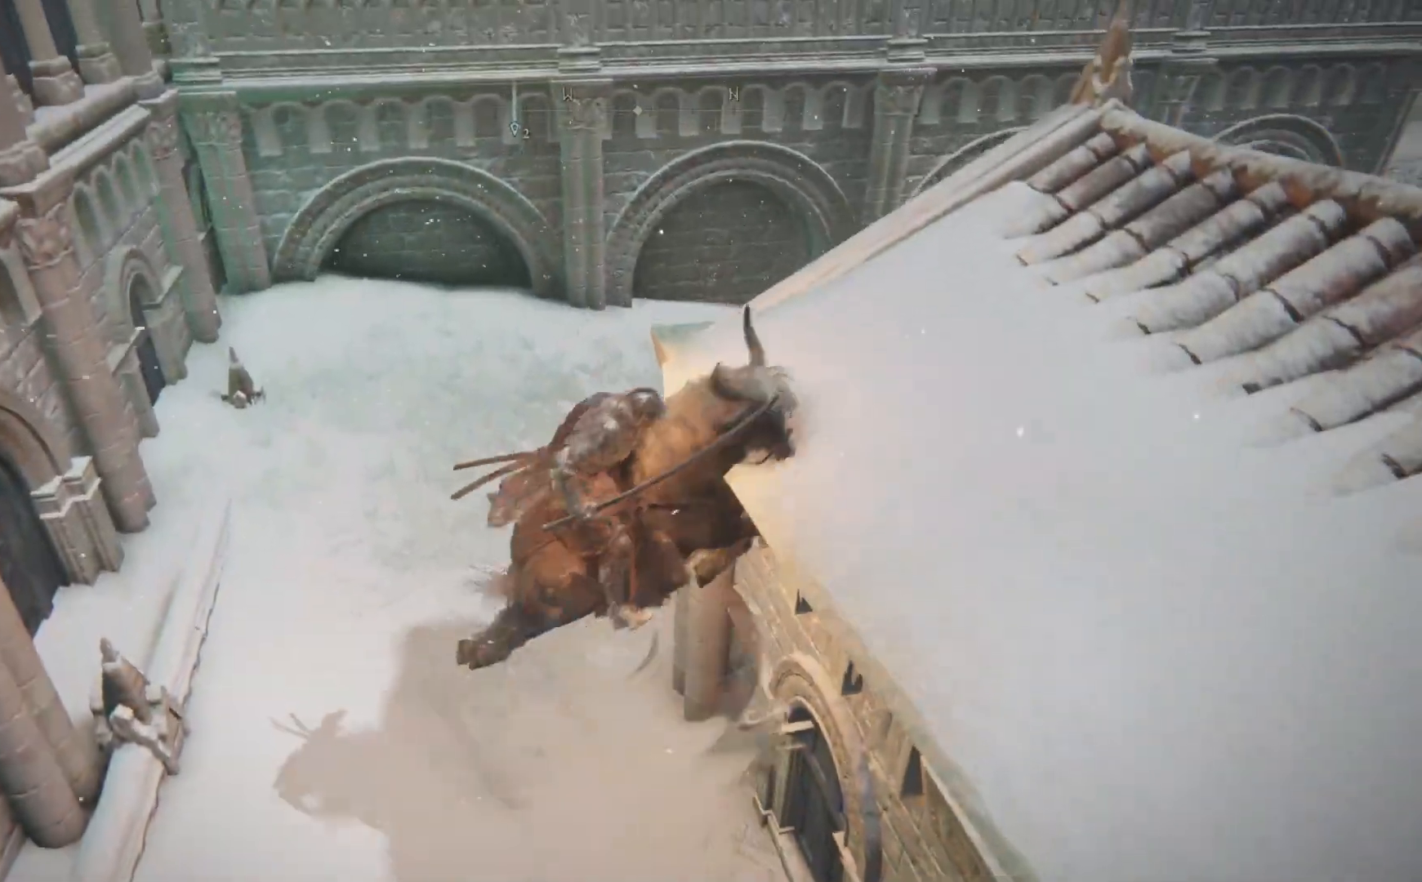
{"buttons": [], "left_stick": "up-right", "right_stick": "center", "events": [[333, "A", "up"], [383, "left_stick", "up-right"]]}
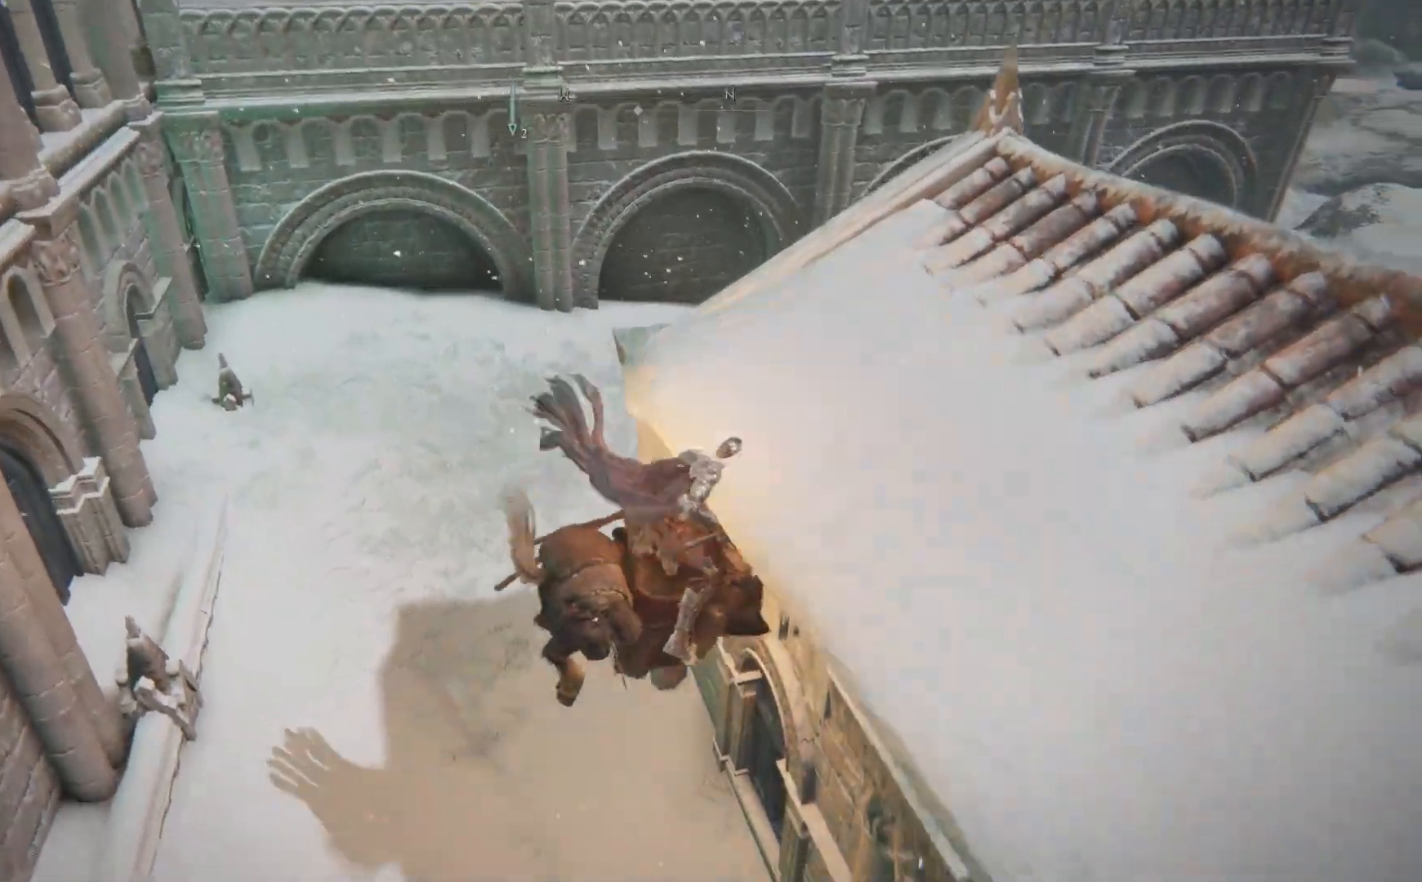
{"buttons": [], "left_stick": "up", "right_stick": "center", "events": [[117, "left_stick", "up"], [250, "right_stick", "up"], [417, "right_stick", "center"]]}
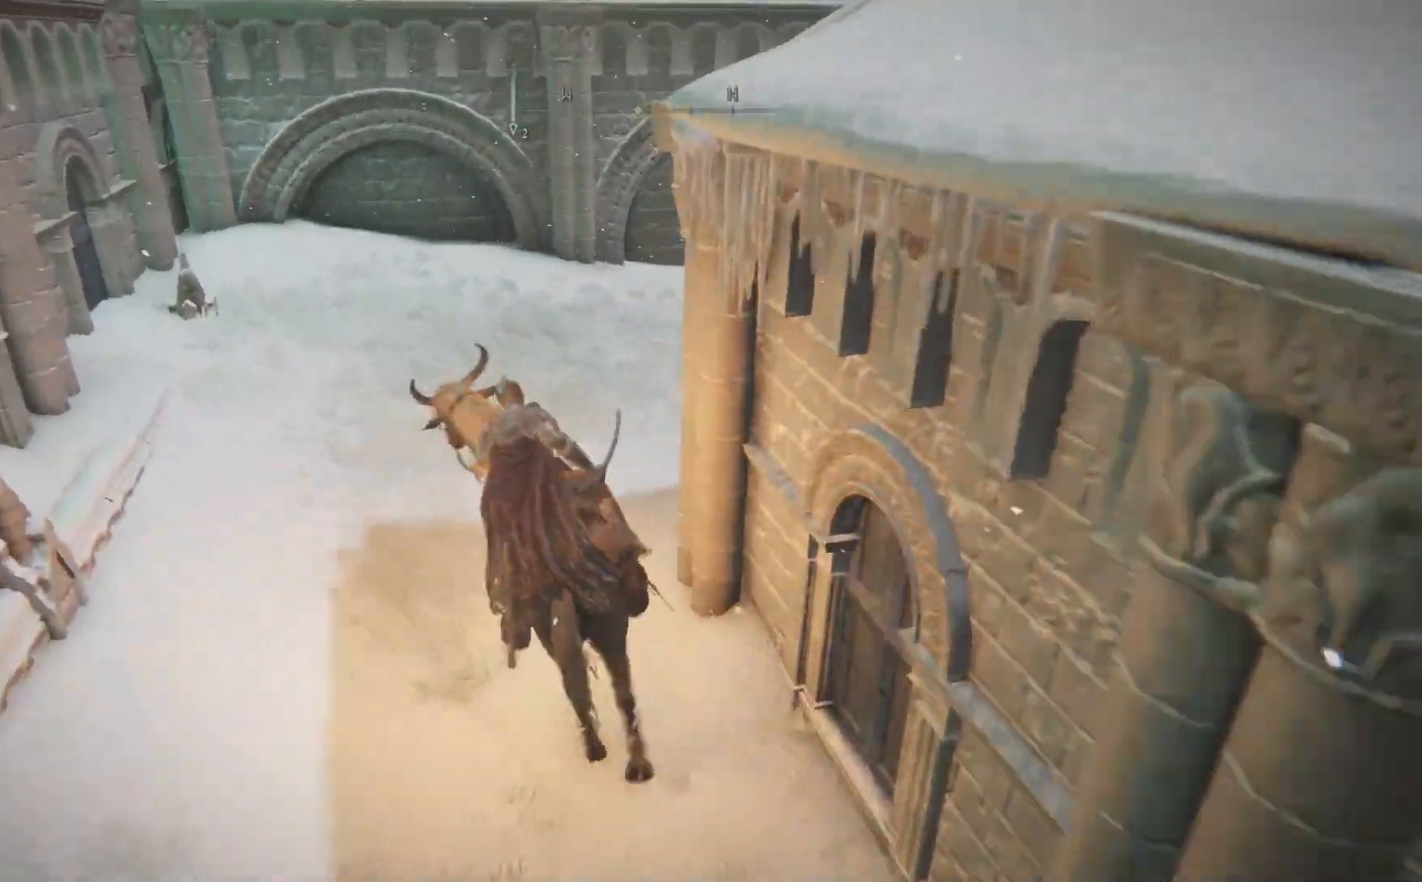
{"buttons": [], "left_stick": "up", "right_stick": "right", "events": [[83, "right_stick", "up-right"], [417, "right_stick", "right"]]}
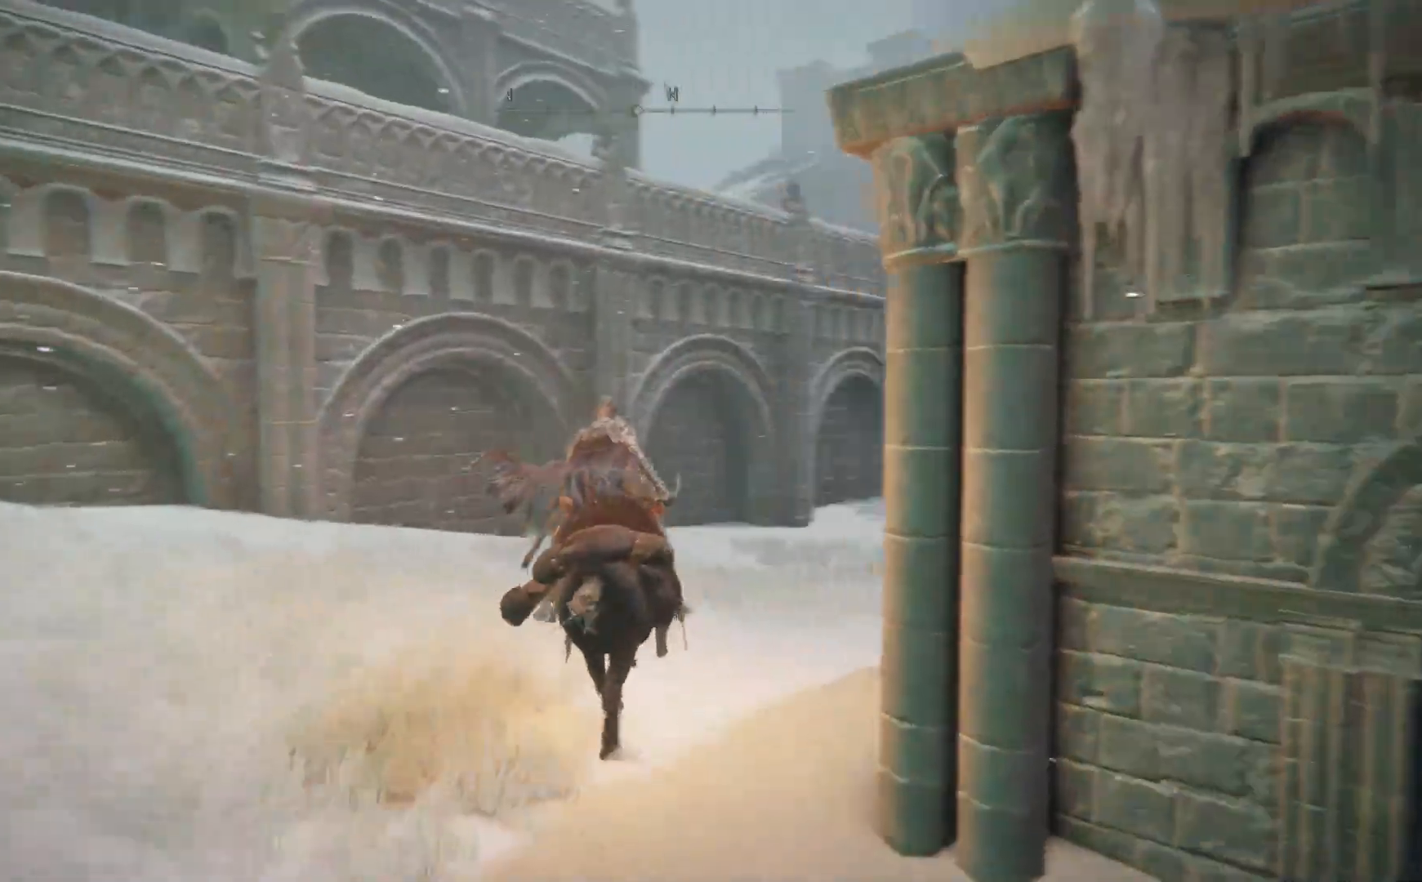
{"buttons": [], "left_stick": "up-right", "right_stick": "center", "events": [[100, "right_stick", "down-right"], [350, "left_stick", "up-right"], [400, "right_stick", "center"]]}
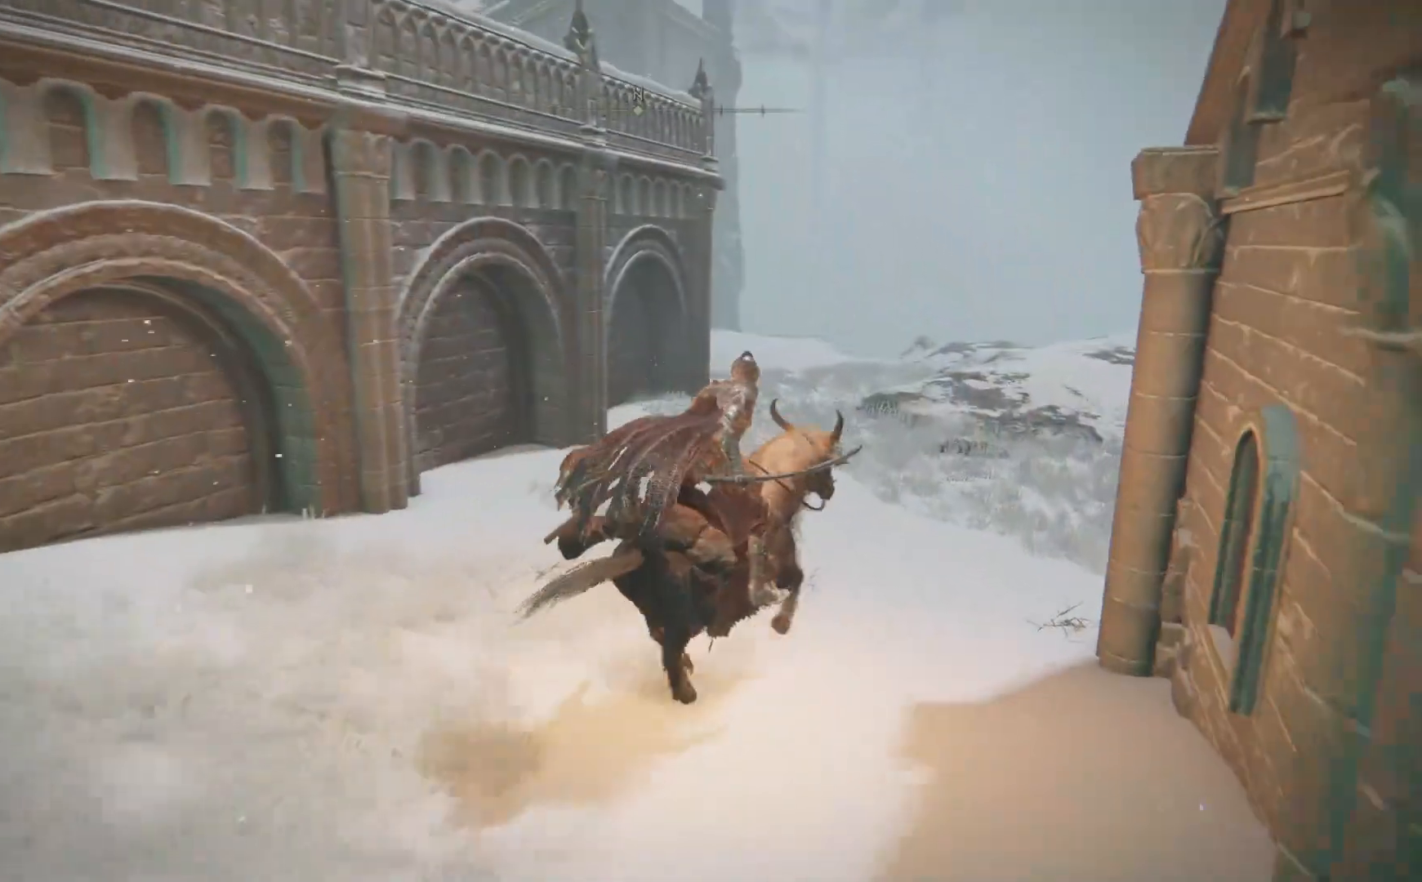
{"buttons": [], "left_stick": "up-right", "right_stick": "center", "events": [[83, "B", "down"], [267, "B", "up"]]}
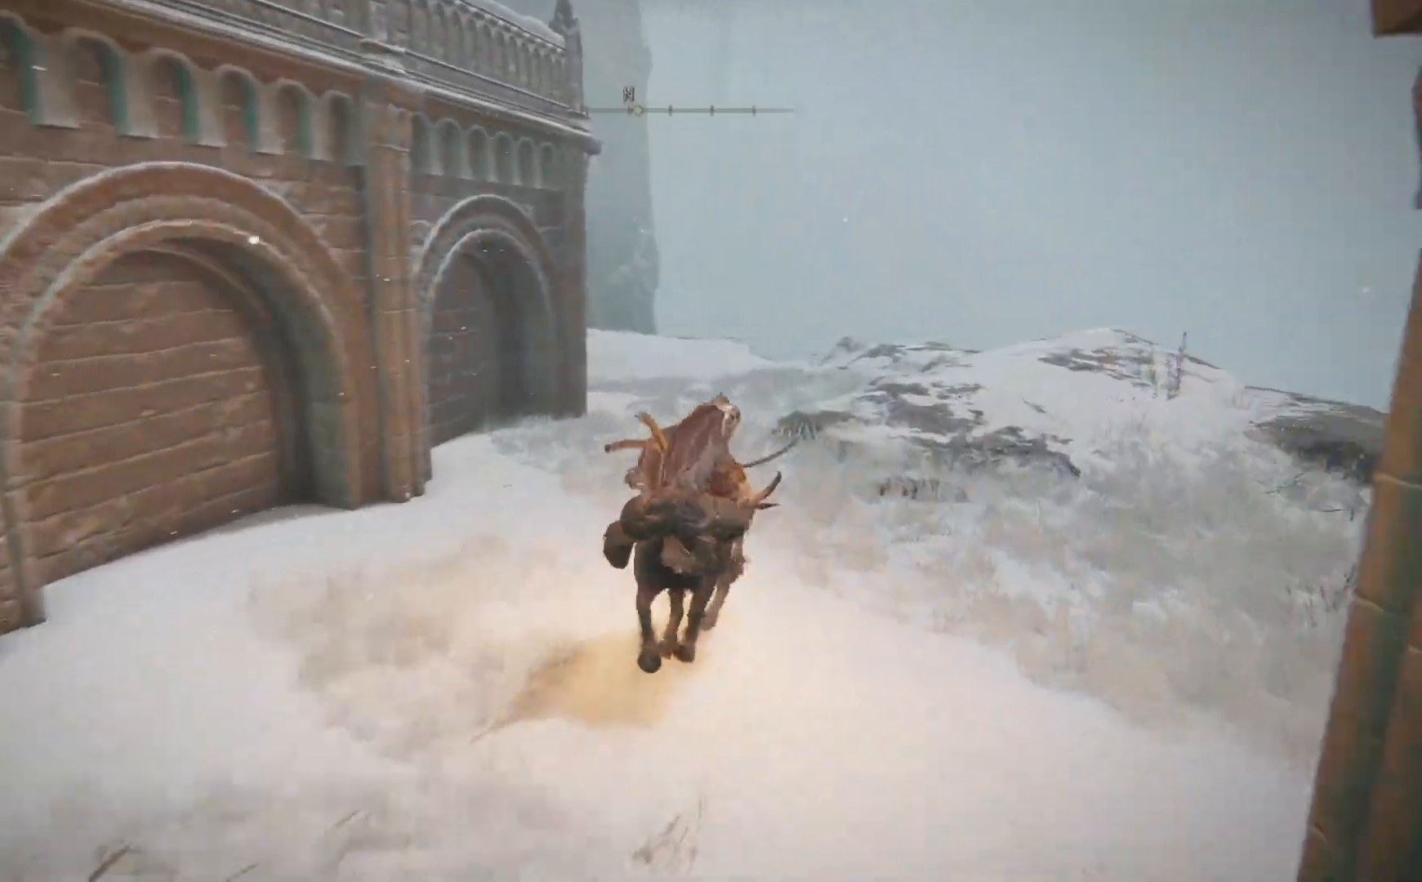
{"buttons": [], "left_stick": "up-right", "right_stick": "left", "events": [[150, "right_stick", "left"]]}
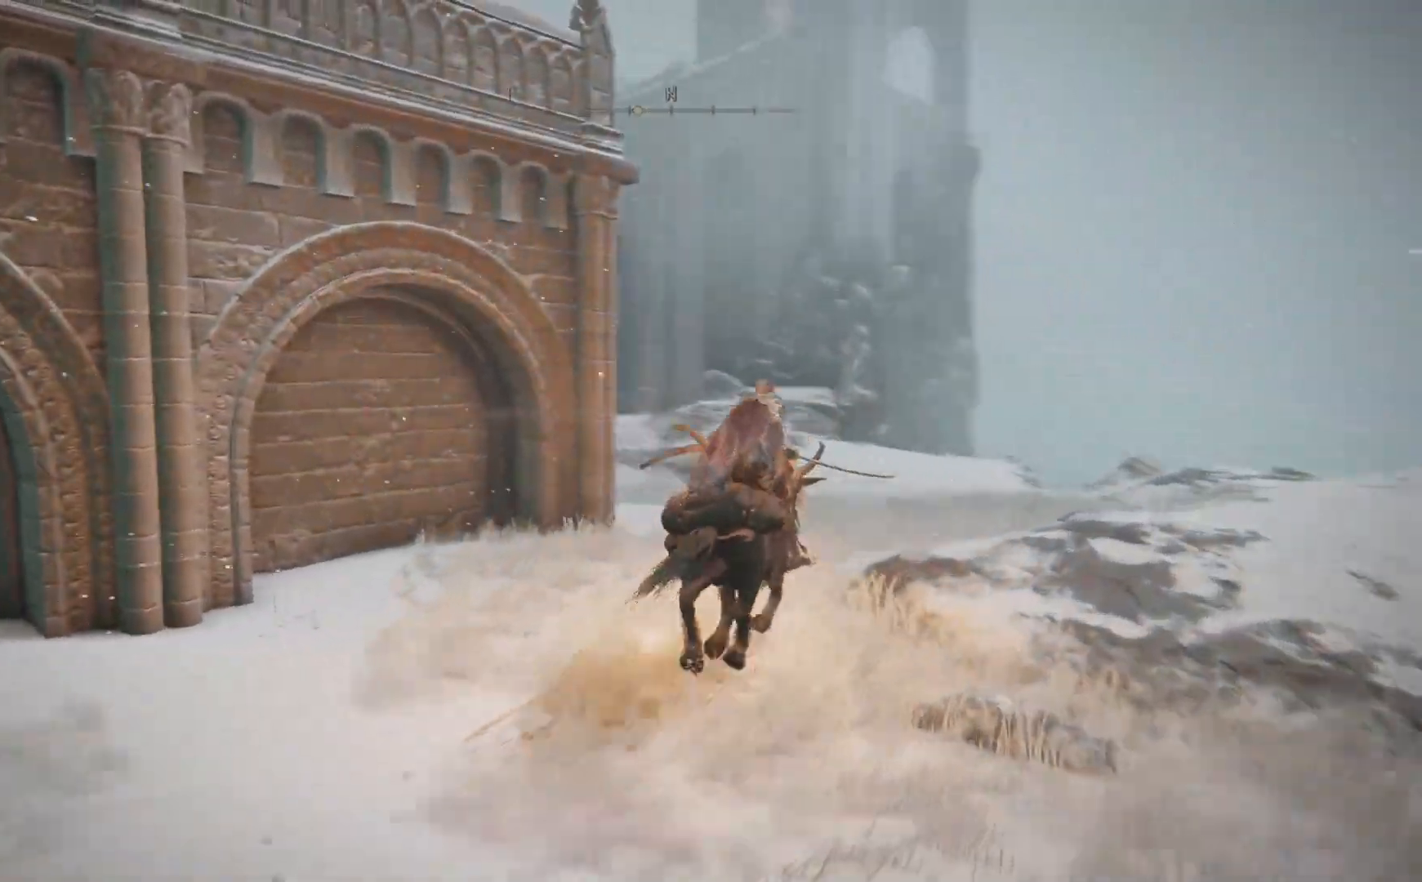
{"buttons": [], "left_stick": "up-right", "right_stick": "left", "events": []}
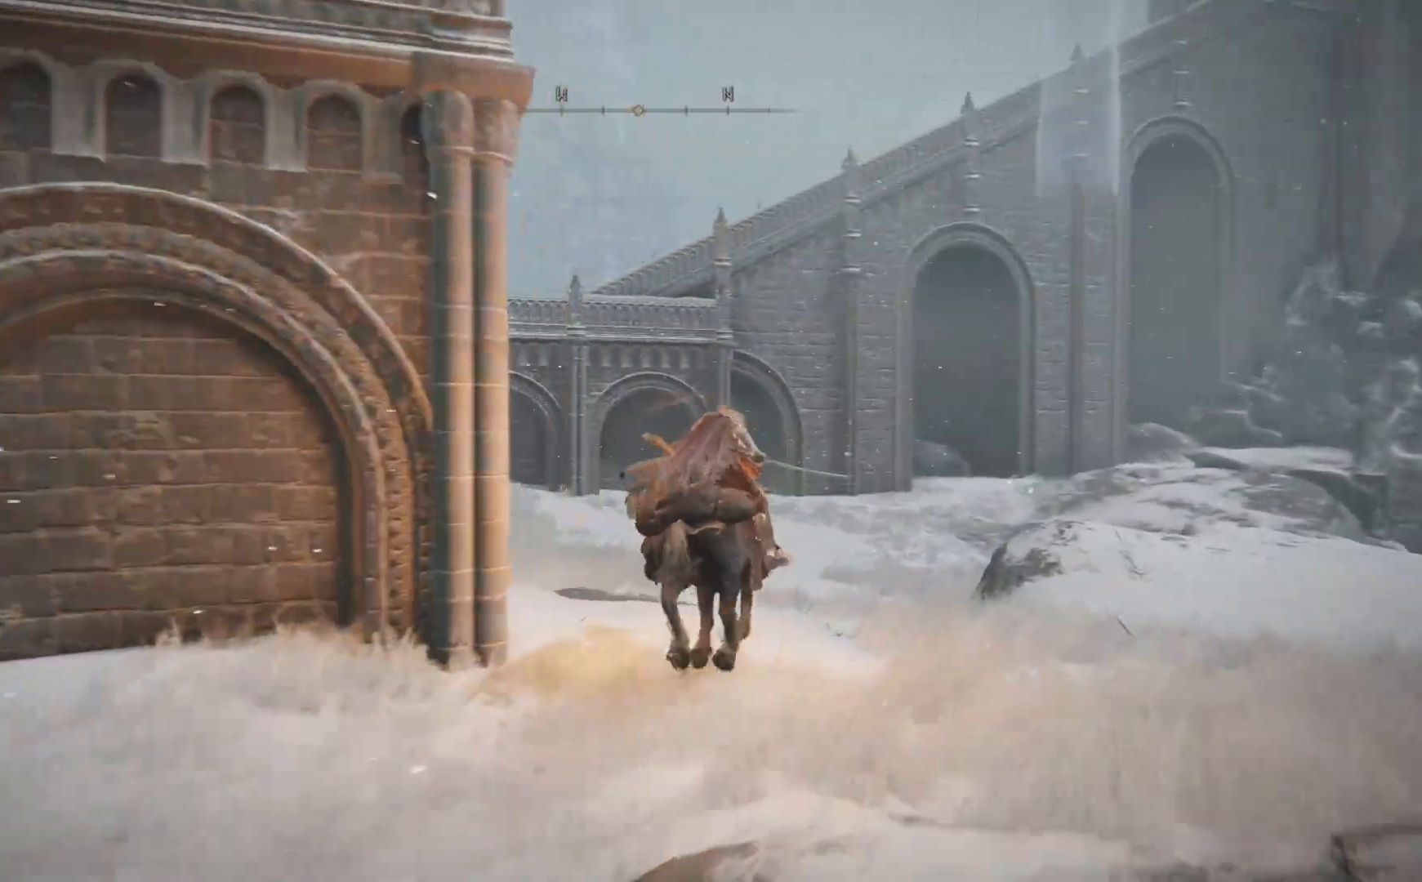
{"buttons": [], "left_stick": "up-right", "right_stick": "left", "events": []}